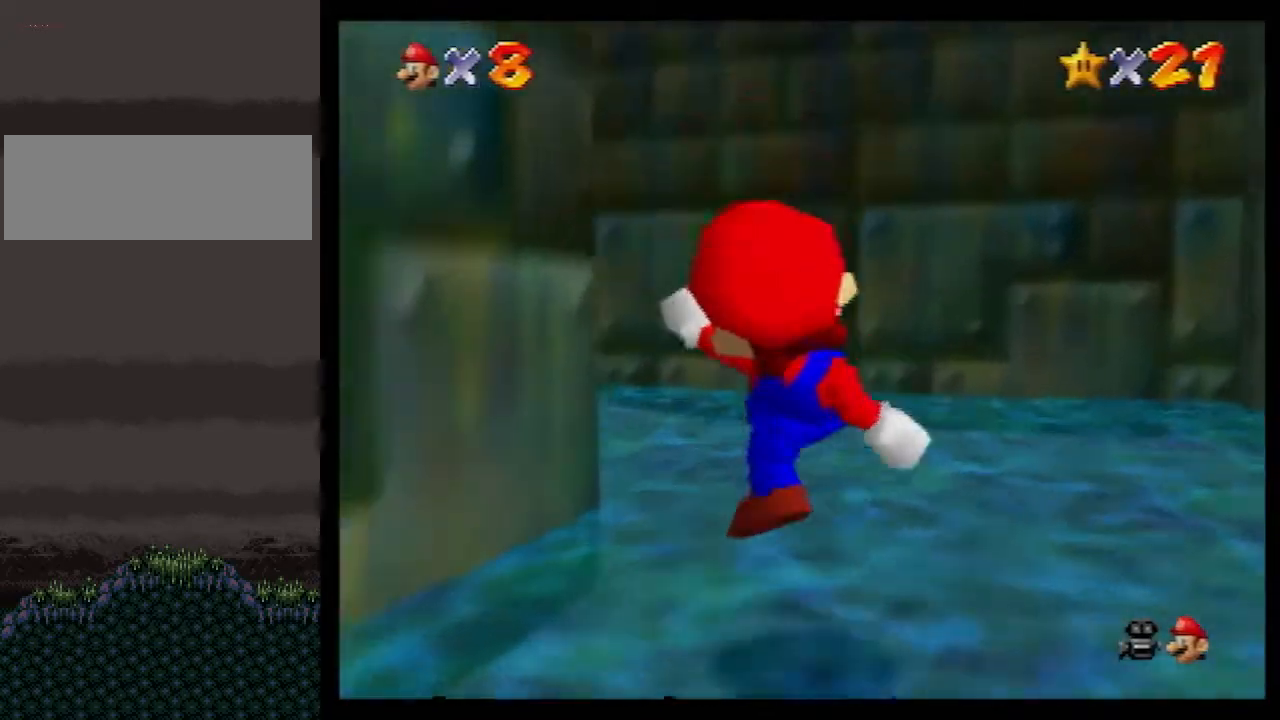
Gameplay with a controller (Nintendo layout); each line is a JSON object with the inputs held at the frame after it. "events" lists button and stick changes between this image and that frame as [ms after this image, input, new state], when the widget could be followed in between. Not read: L1 L3 R3.
{"buttons": [], "left_stick": "up-left", "events": [[167, "left_stick", "up-left"], [417, "B", "down"], [483, "B", "up"]]}
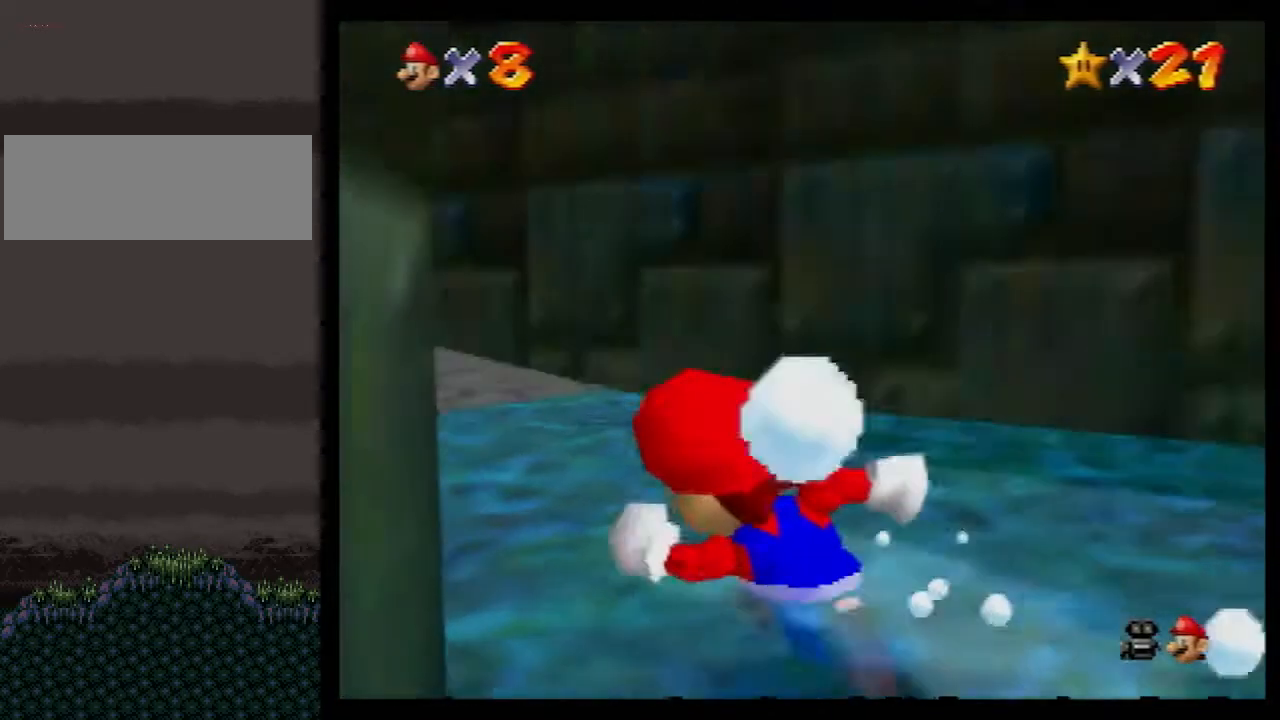
{"buttons": [], "left_stick": "up", "events": [[83, "left_stick", "up"], [267, "B", "down"], [300, "A", "down"], [333, "B", "up"], [367, "A", "up"]]}
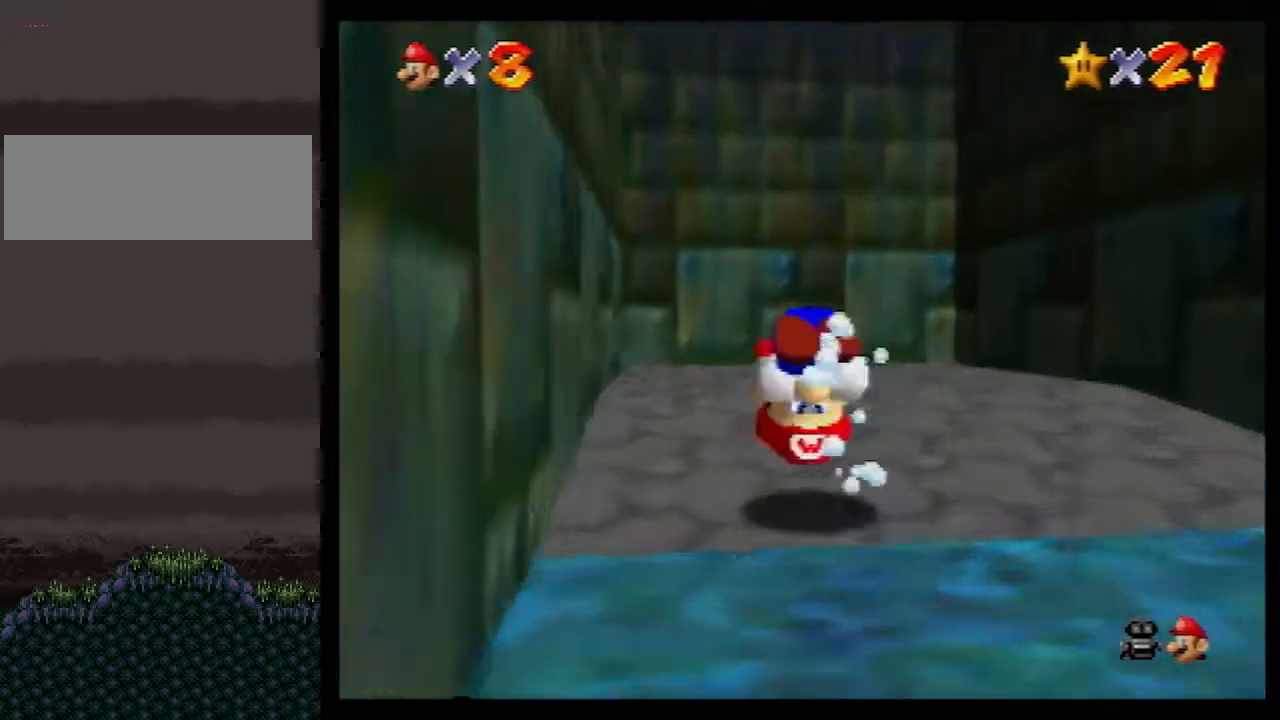
{"buttons": ["A", "B"], "left_stick": "up", "events": [[267, "A", "down"], [267, "B", "down"]]}
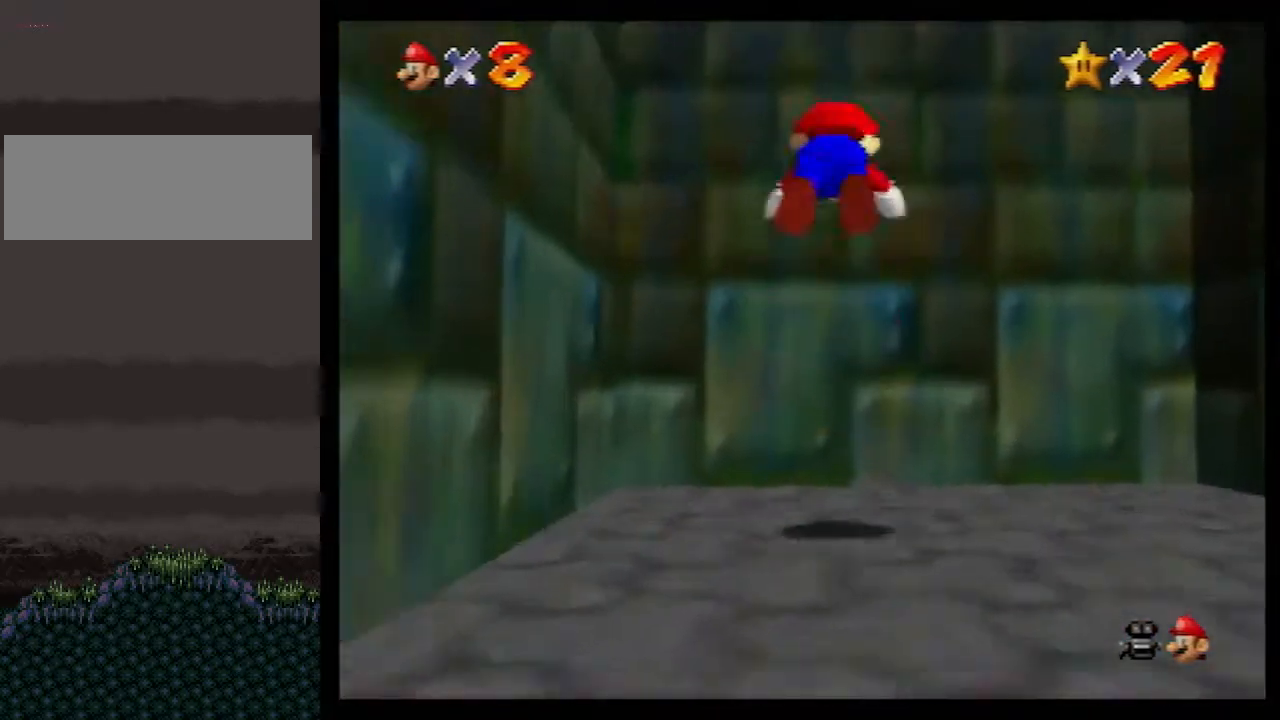
{"buttons": [], "left_stick": "center", "events": [[167, "B", "up"], [200, "A", "up"], [233, "left_stick", "center"]]}
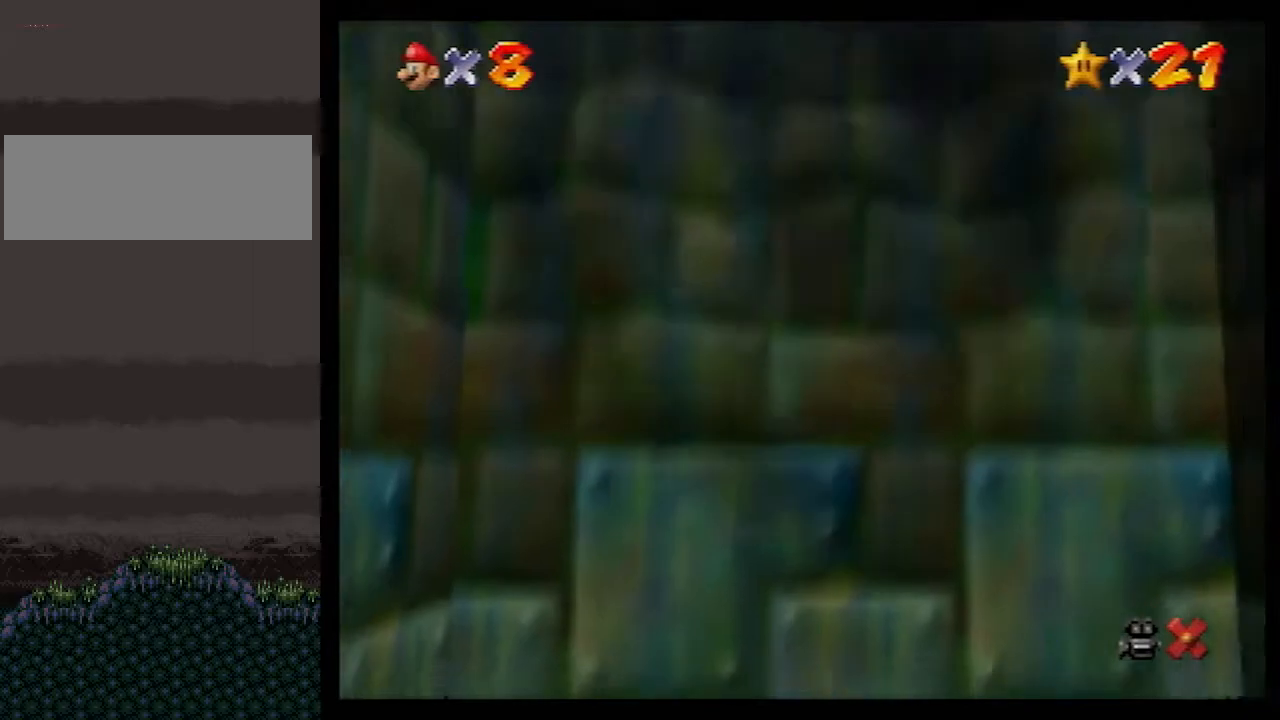
{"buttons": [], "left_stick": "center", "events": []}
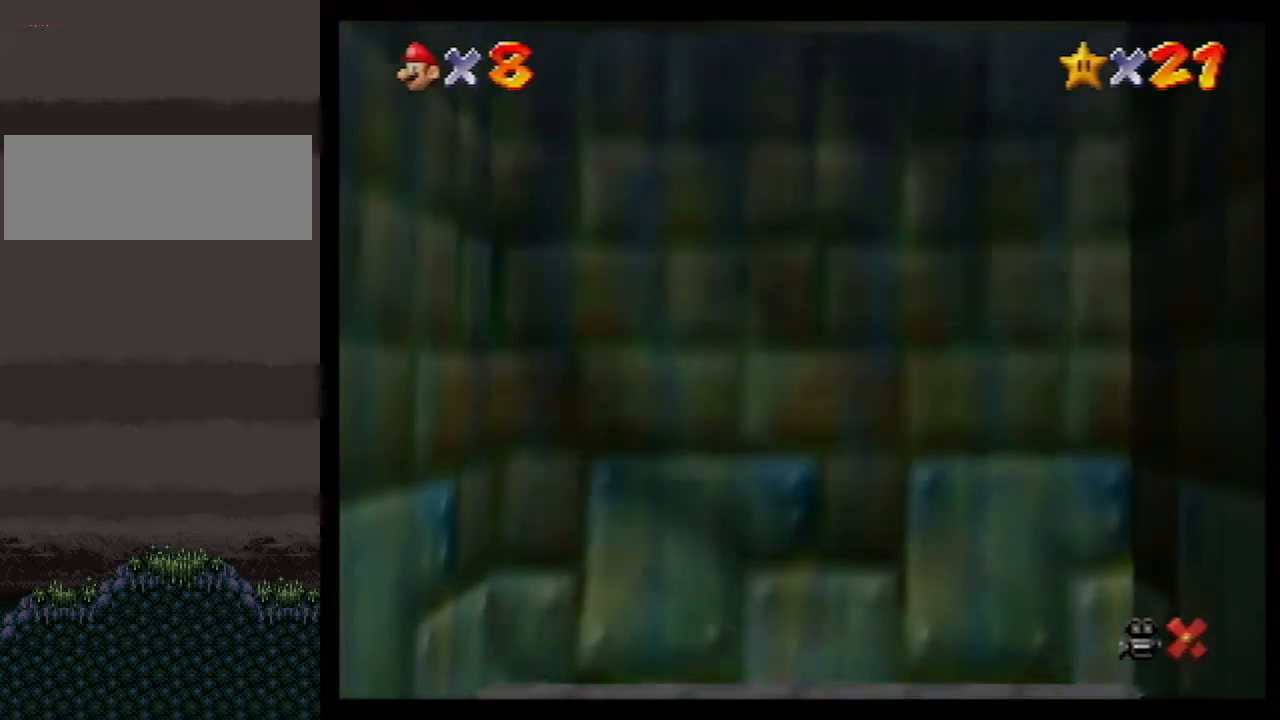
{"buttons": [], "left_stick": "center", "events": []}
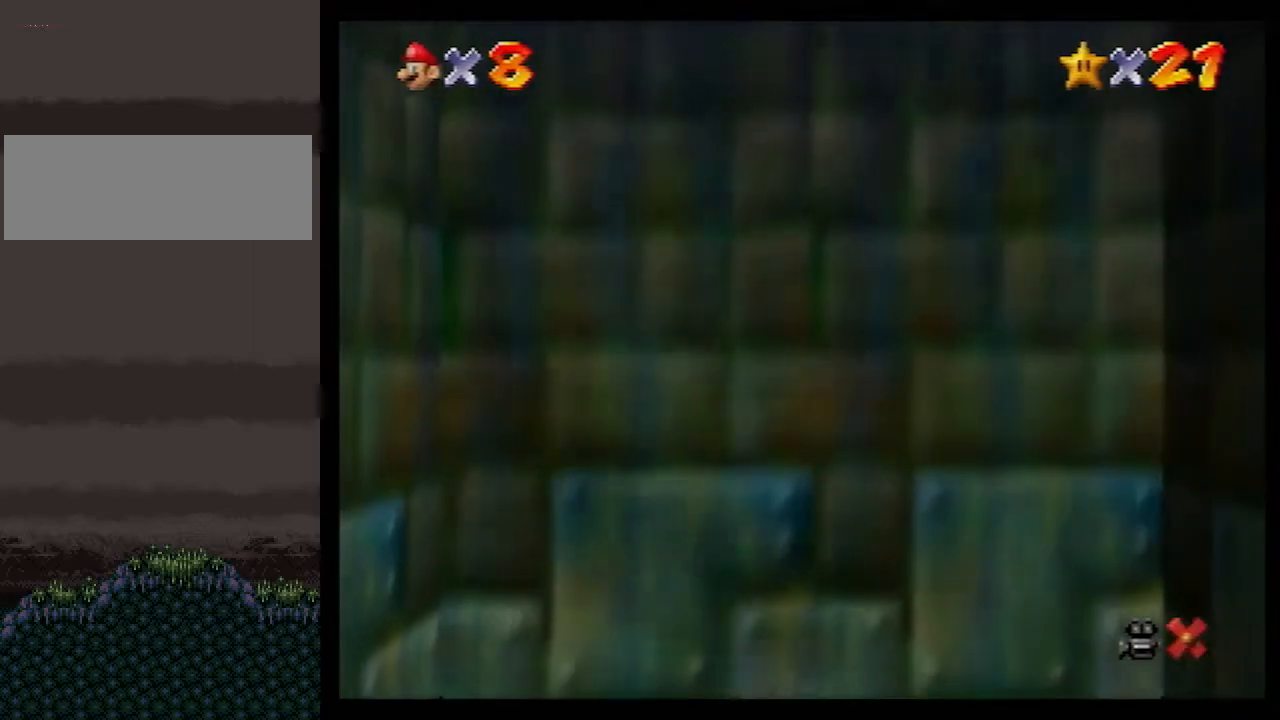
{"buttons": [], "left_stick": "center", "events": []}
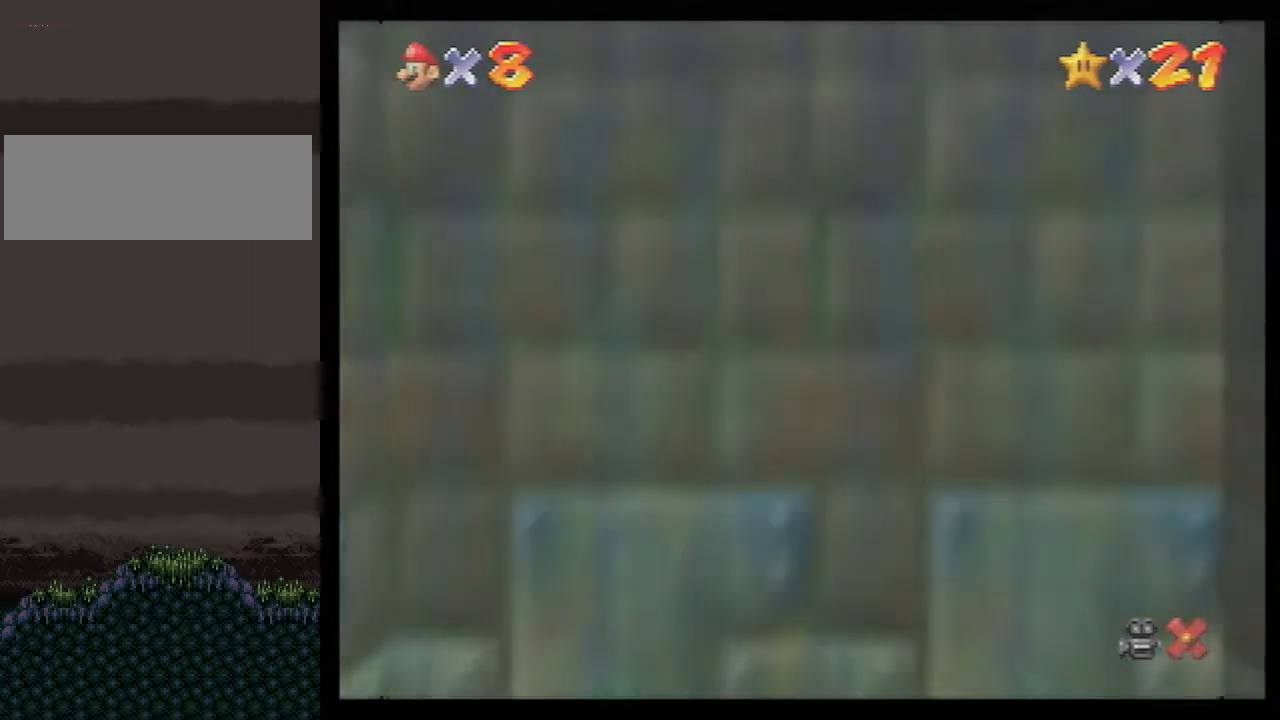
{"buttons": [], "left_stick": "center", "events": []}
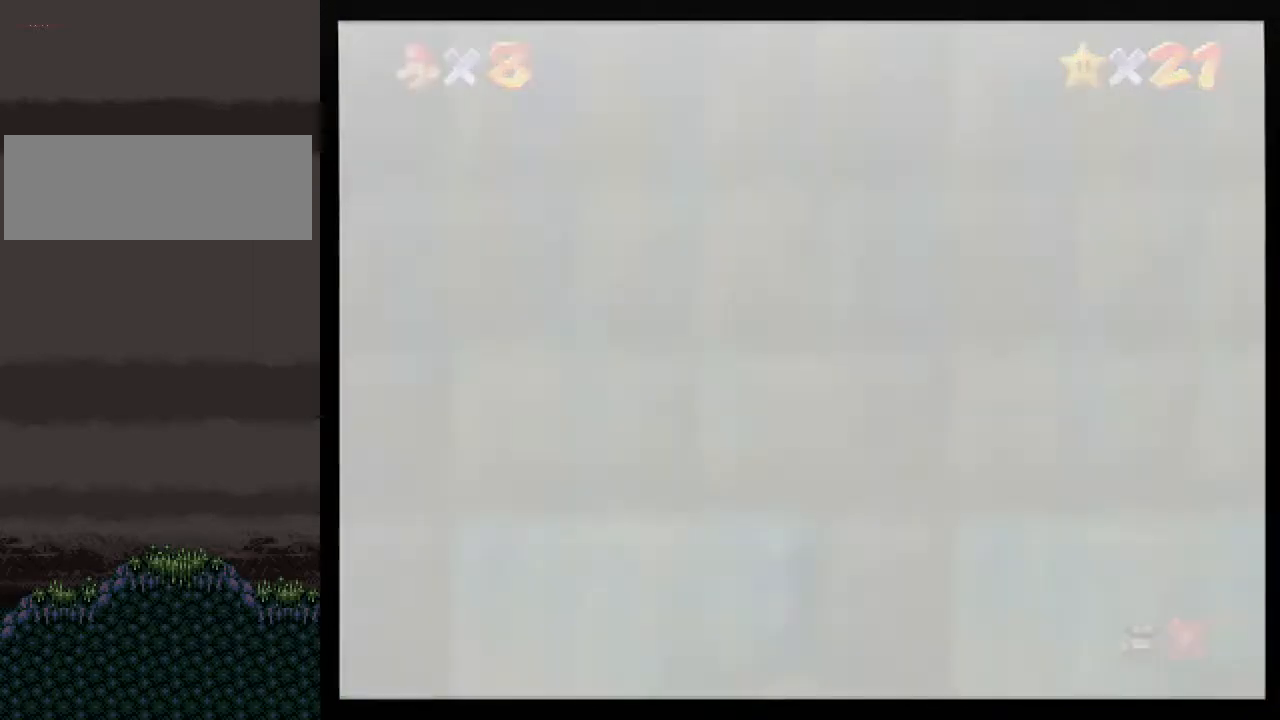
{"buttons": [], "left_stick": "center", "events": []}
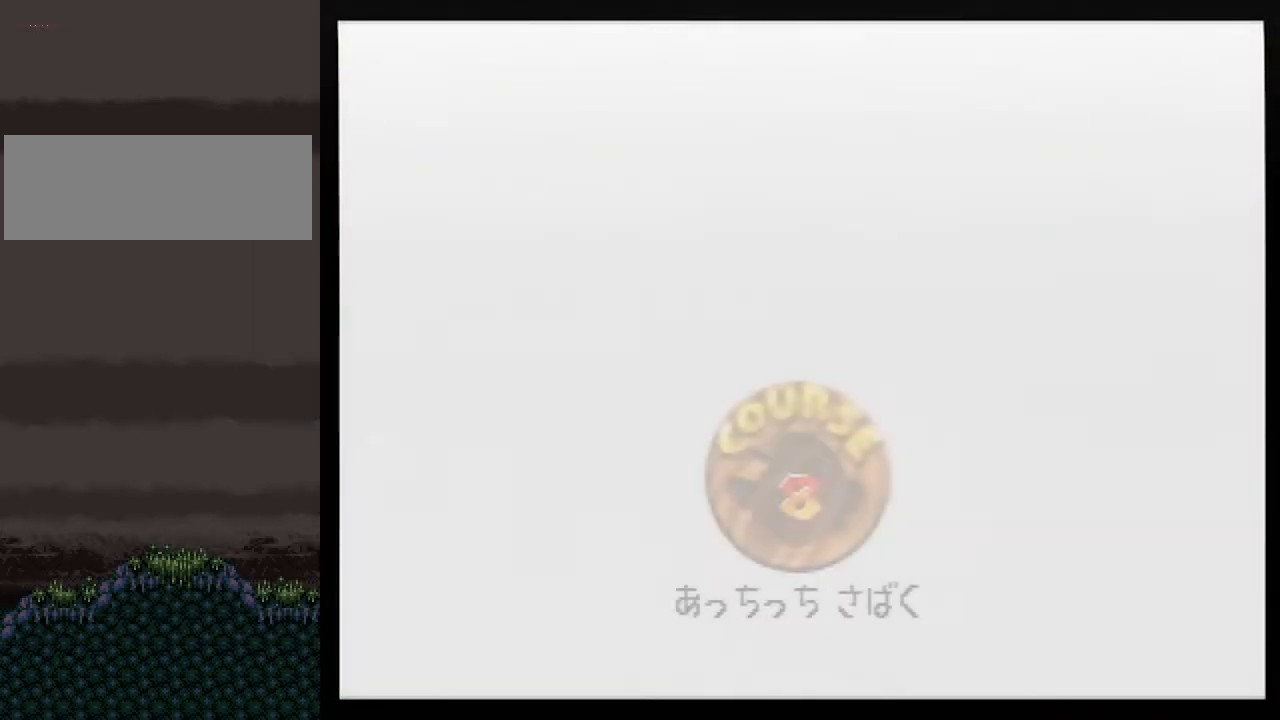
{"buttons": ["A"], "left_stick": "center", "events": [[200, "A", "down"], [267, "A", "up"], [483, "A", "down"]]}
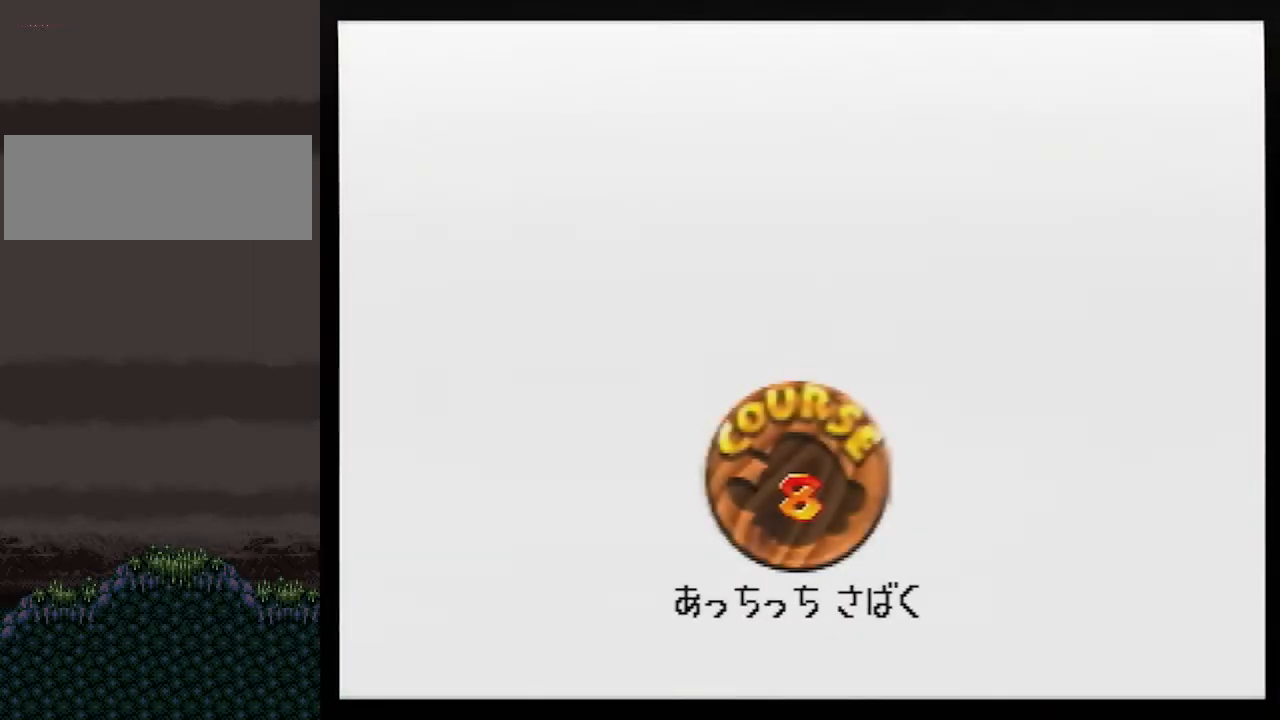
{"buttons": [], "left_stick": "center", "events": [[17, "A", "up"], [100, "A", "down"], [133, "A", "up"], [167, "A", "down"], [200, "A", "up"], [267, "A", "down"], [333, "A", "up"], [417, "A", "down"], [483, "A", "up"]]}
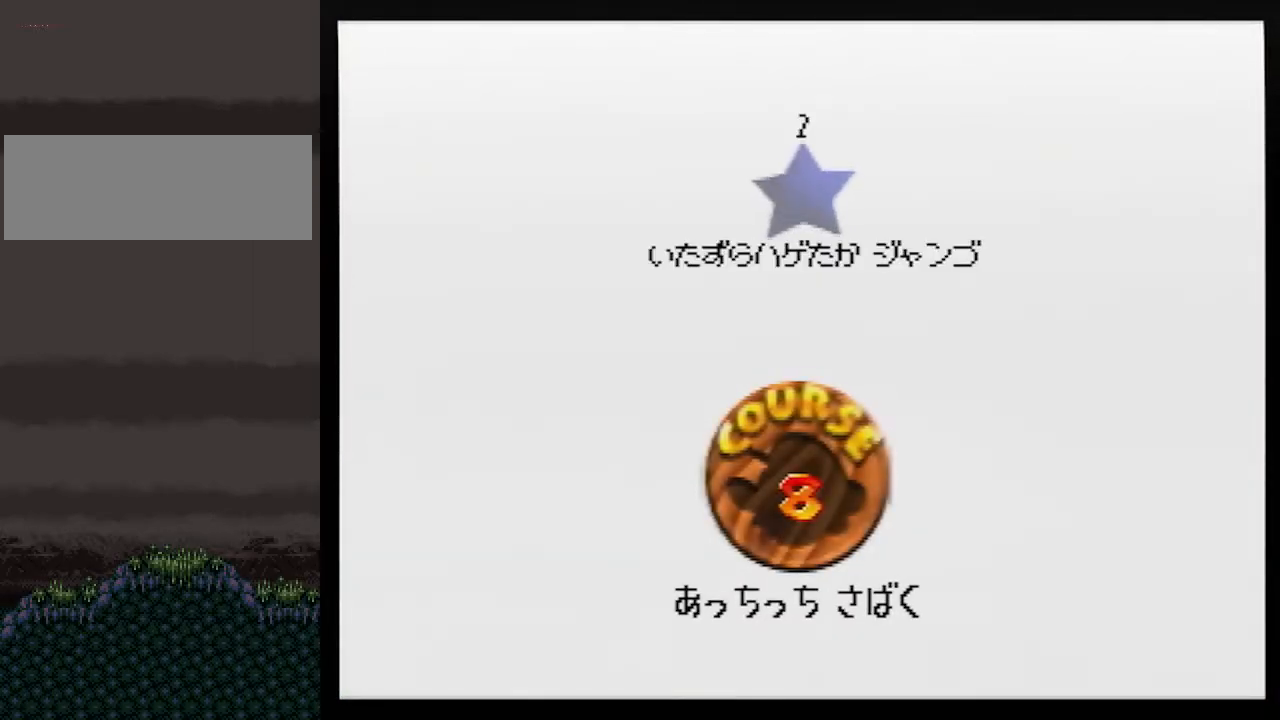
{"buttons": [], "left_stick": "center", "events": [[50, "A", "down"], [100, "A", "up"], [133, "A", "down"], [233, "A", "up"]]}
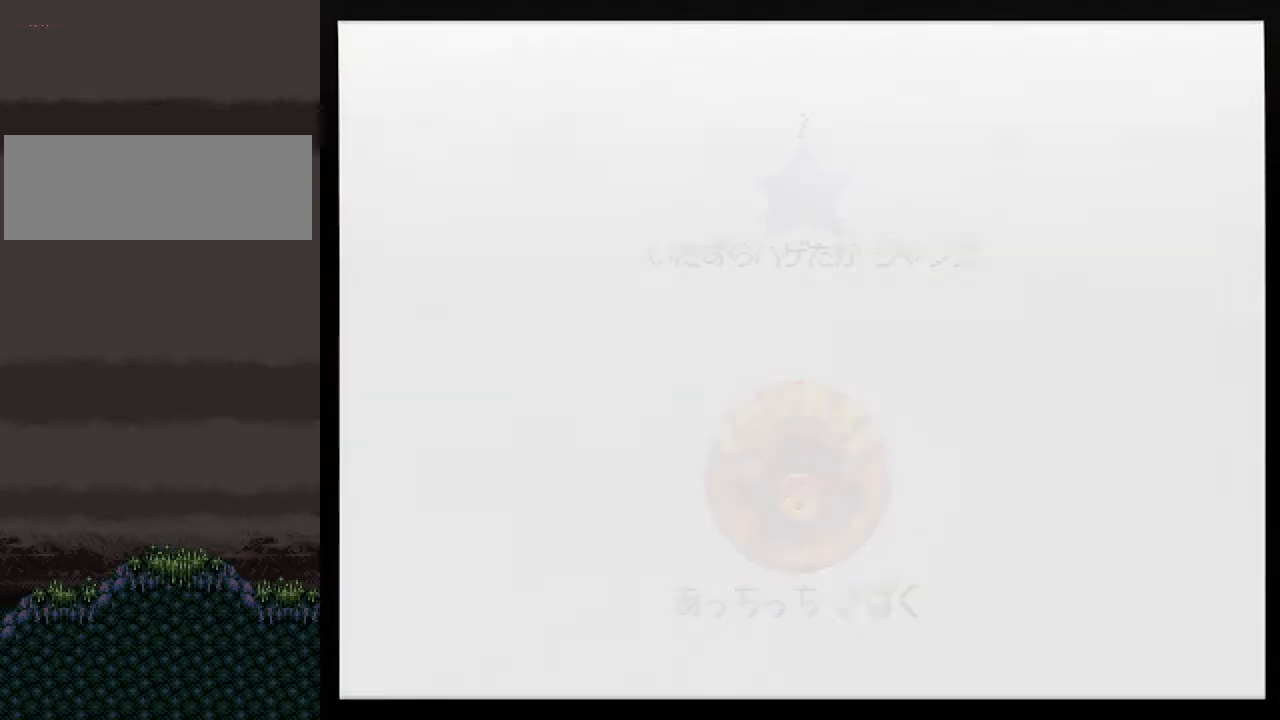
{"buttons": ["C_DOWN"], "left_stick": "center", "events": [[483, "C_DOWN", "down"]]}
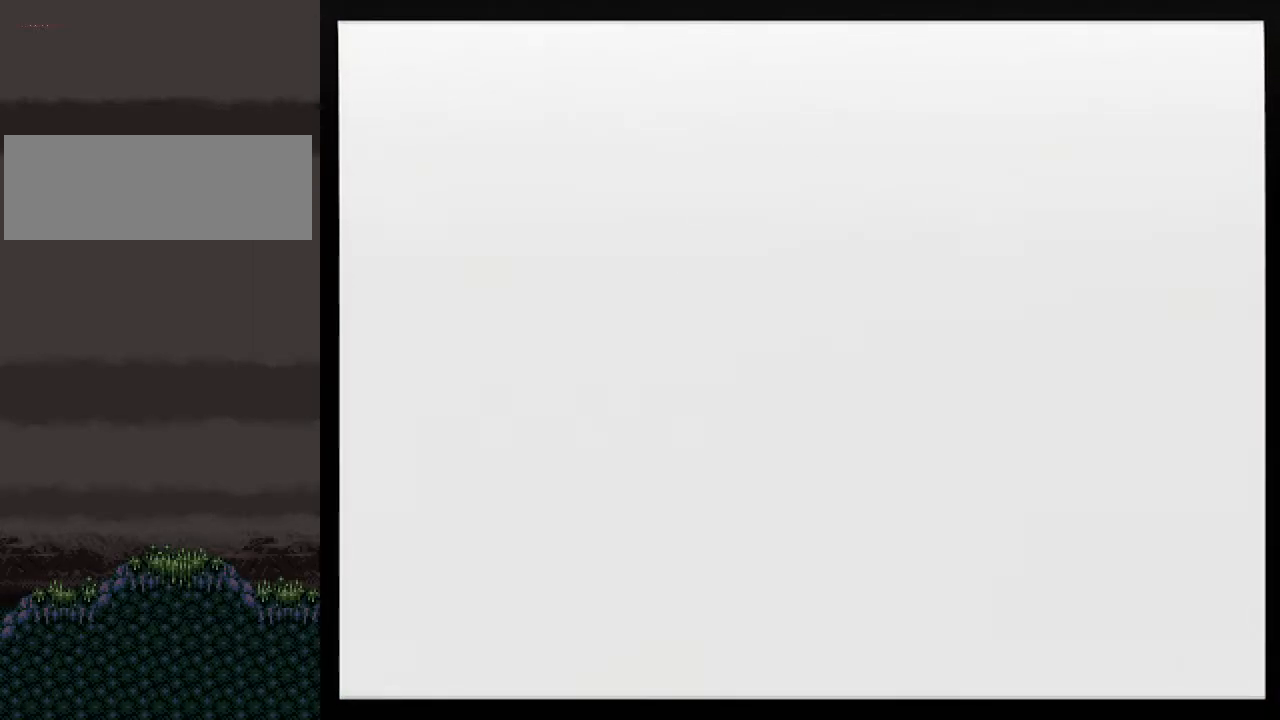
{"buttons": ["A"], "left_stick": "down-right", "events": [[150, "C_DOWN", "up"], [367, "left_stick", "down-right"], [417, "A", "down"]]}
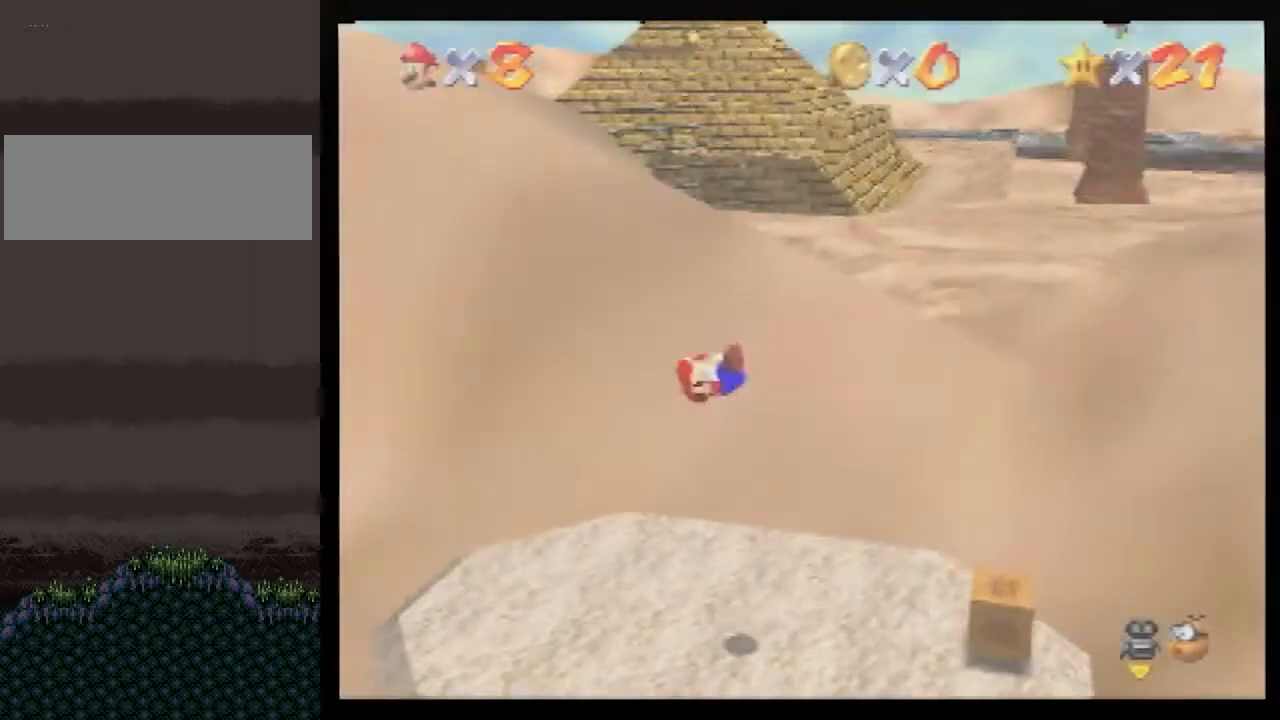
{"buttons": ["A"], "left_stick": "down-right", "events": []}
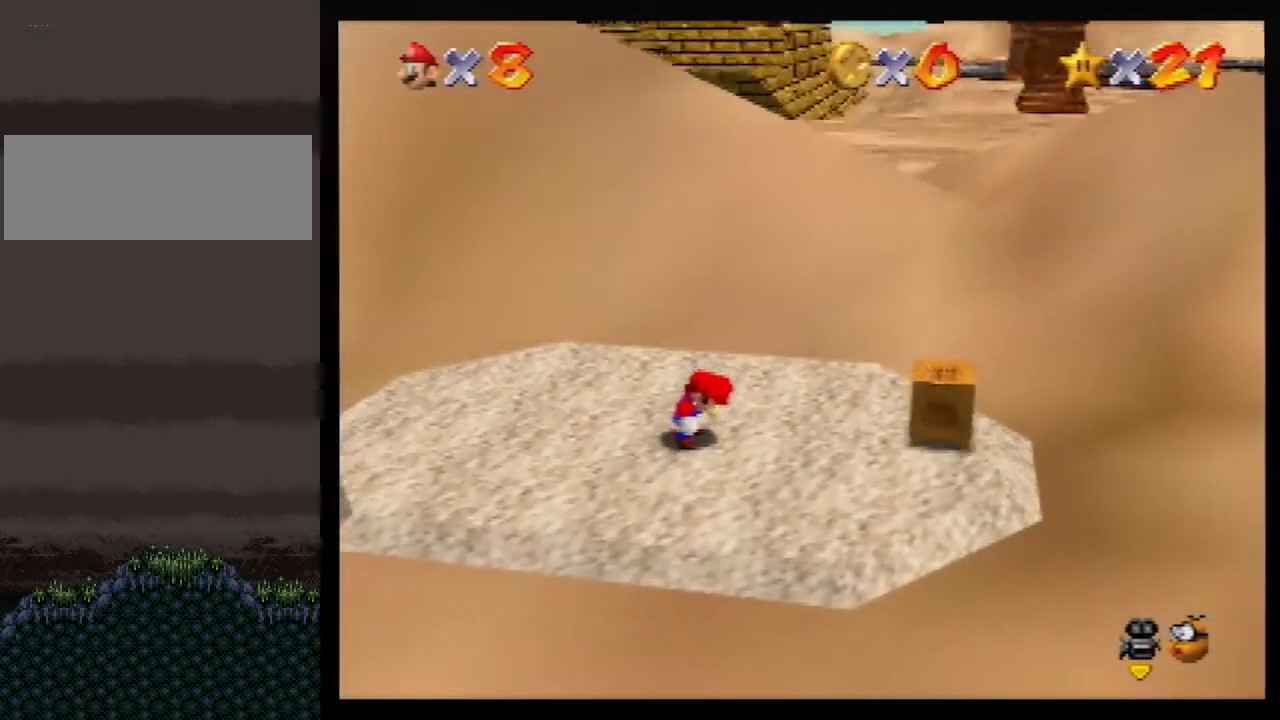
{"buttons": ["A", "B"], "left_stick": "down-right", "events": [[483, "B", "down"]]}
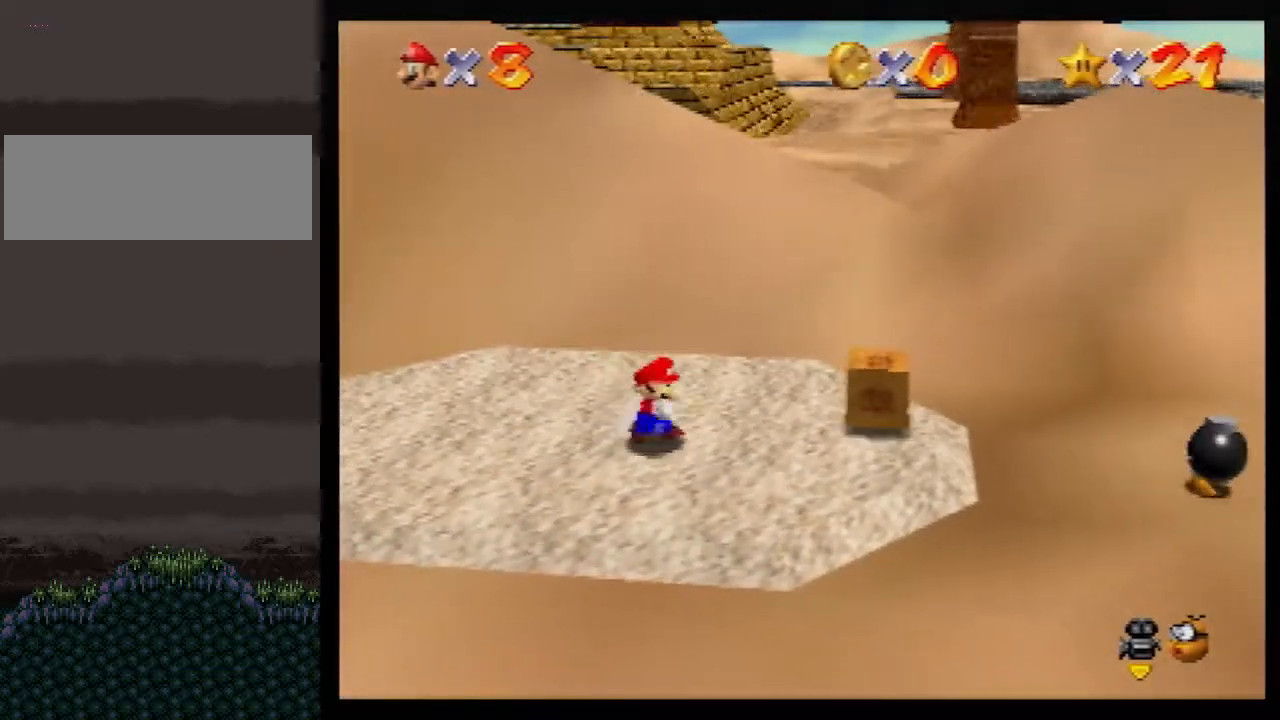
{"buttons": [], "left_stick": "down-right", "events": [[167, "B", "up"], [200, "A", "up"]]}
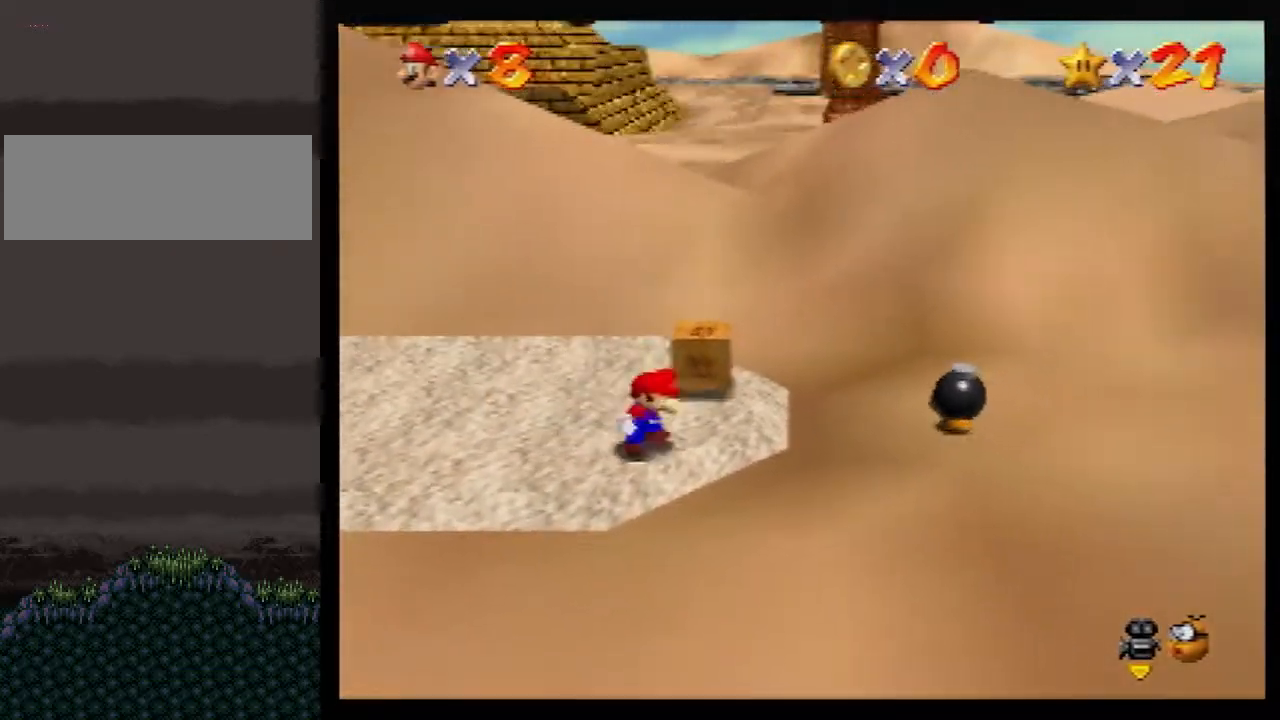
{"buttons": [], "left_stick": "center", "events": [[200, "left_stick", "up-right"], [450, "B", "down"], [450, "left_stick", "center"], [483, "B", "up"]]}
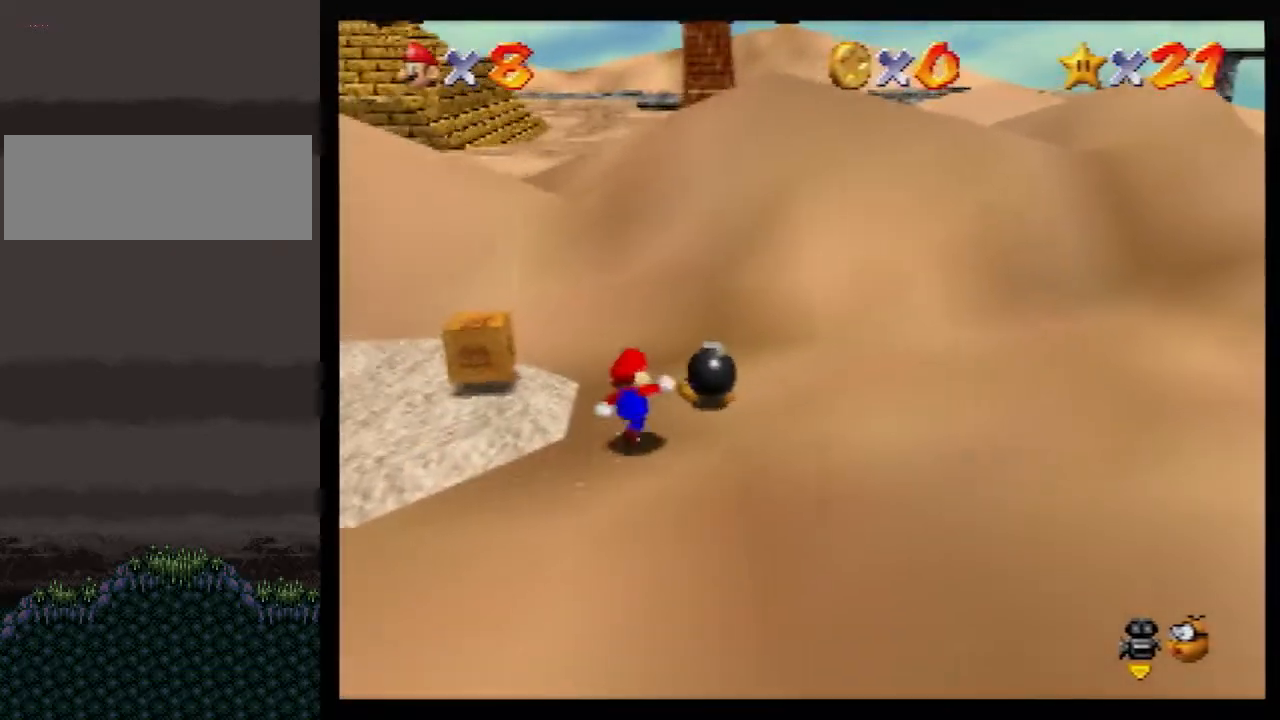
{"buttons": [], "left_stick": "down-left", "events": [[167, "left_stick", "down-left"]]}
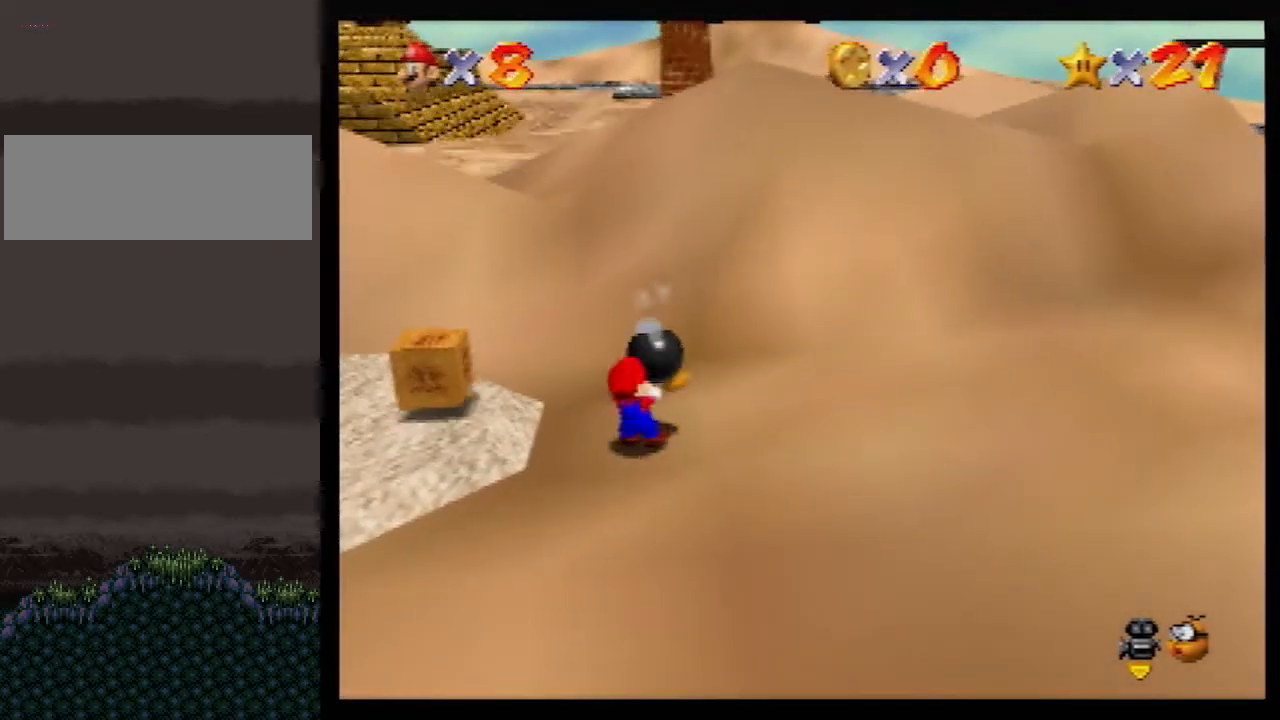
{"buttons": ["A", "B"], "left_stick": "down-left", "events": [[133, "A", "down"], [200, "B", "down"]]}
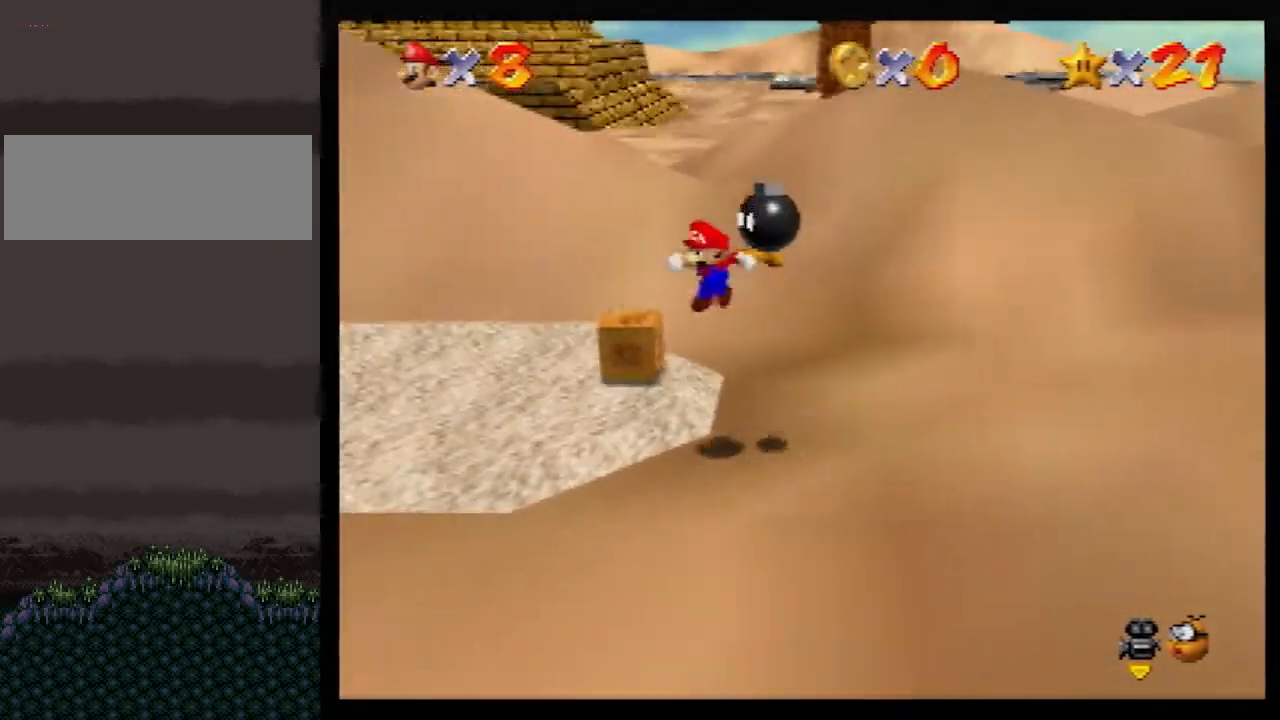
{"buttons": [], "left_stick": "down", "events": [[350, "A", "up"], [350, "B", "up"], [350, "left_stick", "center"], [417, "left_stick", "down"]]}
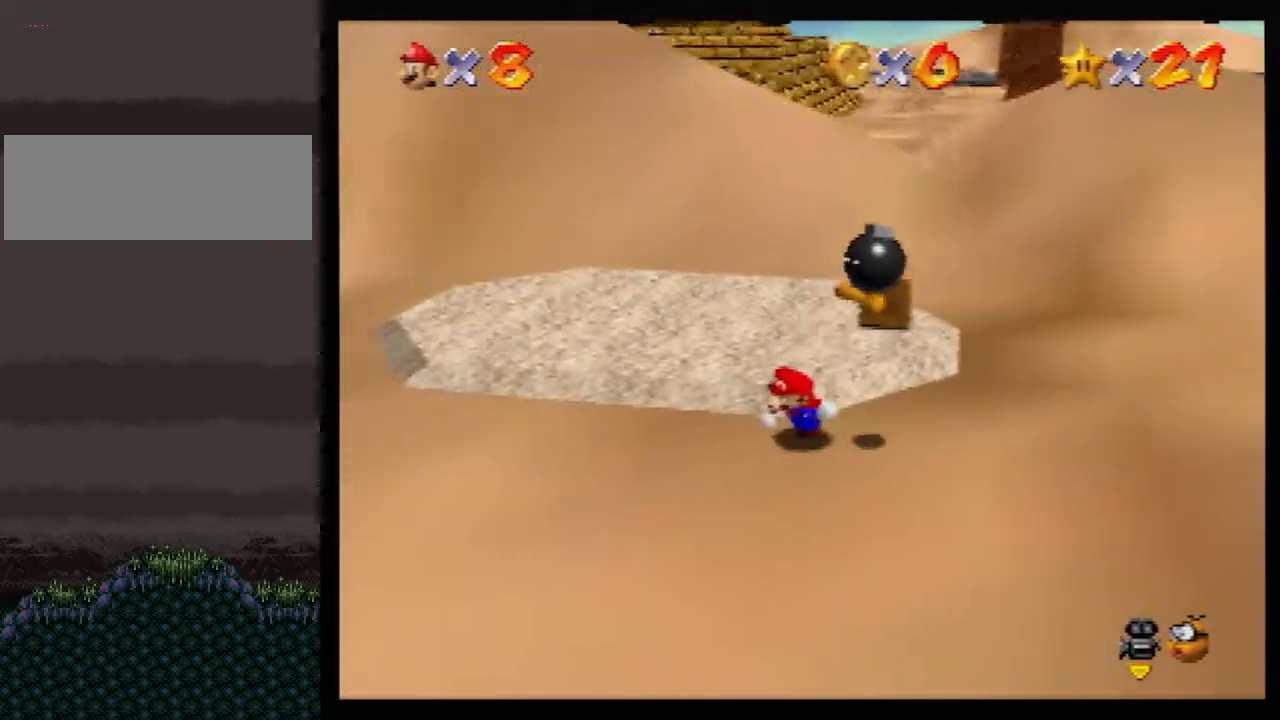
{"buttons": [], "left_stick": "center", "events": [[50, "left_stick", "center"], [167, "B", "down"], [233, "B", "up"]]}
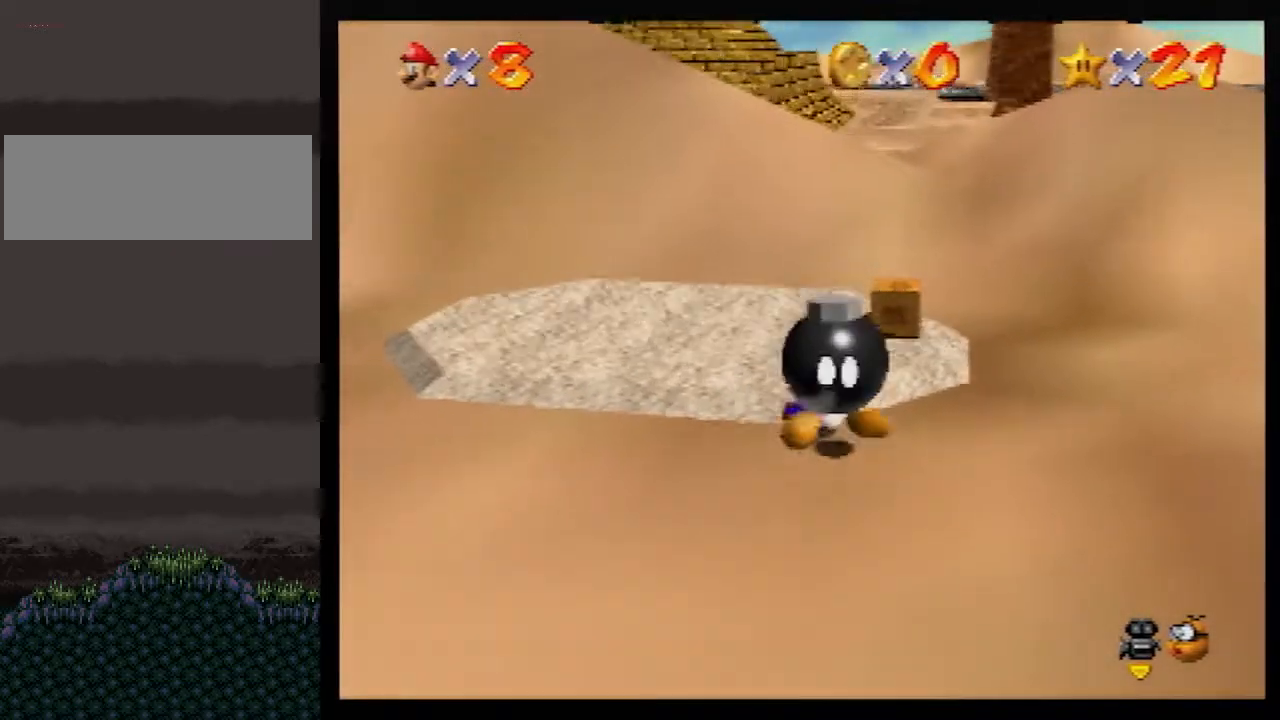
{"buttons": ["A"], "left_stick": "up-left", "events": [[267, "A", "down"], [350, "left_stick", "up-left"]]}
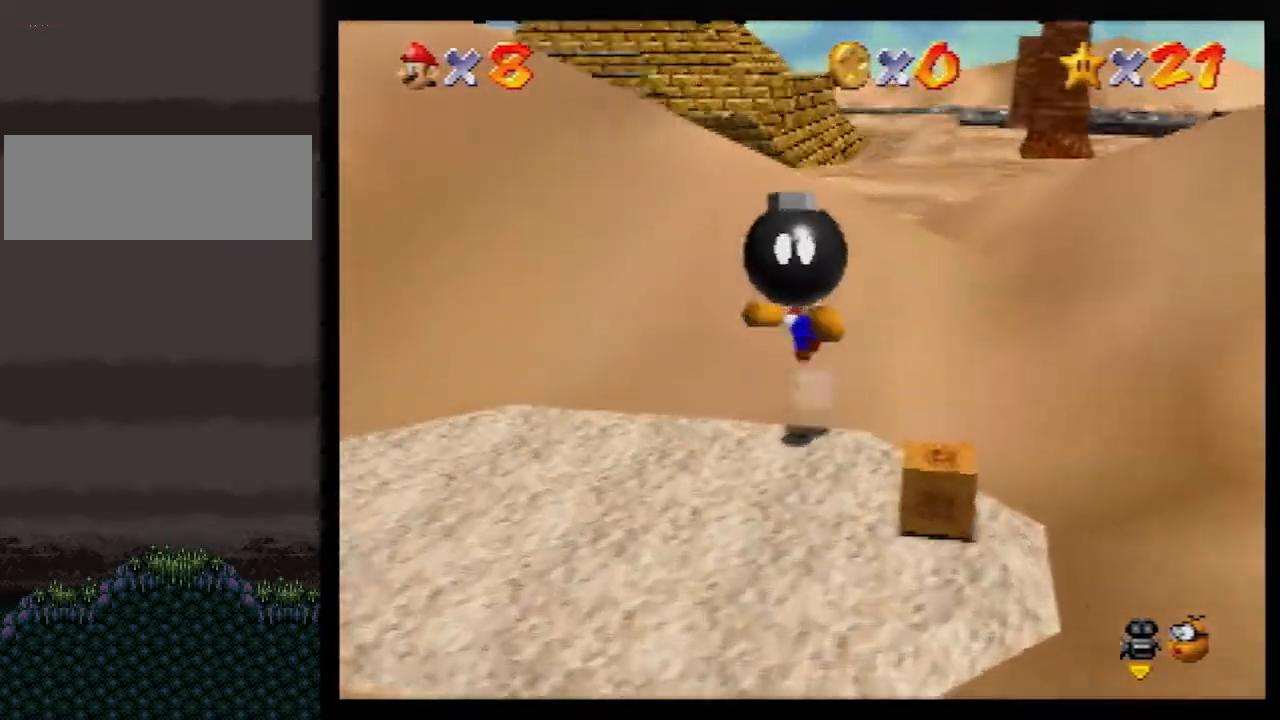
{"buttons": ["A", "B"], "left_stick": "down", "events": [[167, "left_stick", "up-right"], [267, "left_stick", "down"], [333, "A", "up"], [450, "A", "down"], [450, "B", "down"]]}
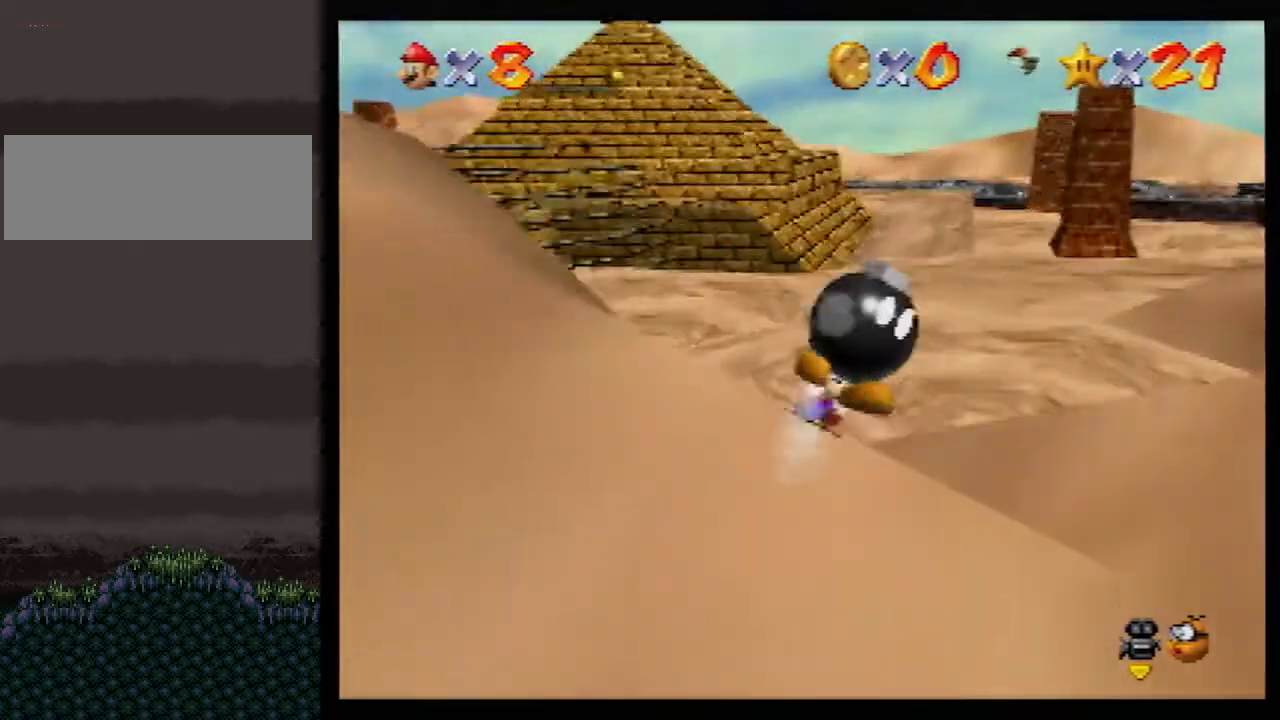
{"buttons": ["C_RIGHT"], "left_stick": "up-left", "events": [[283, "B", "up"], [283, "left_stick", "left"], [350, "A", "up"], [350, "left_stick", "up-left"], [417, "C_RIGHT", "down"]]}
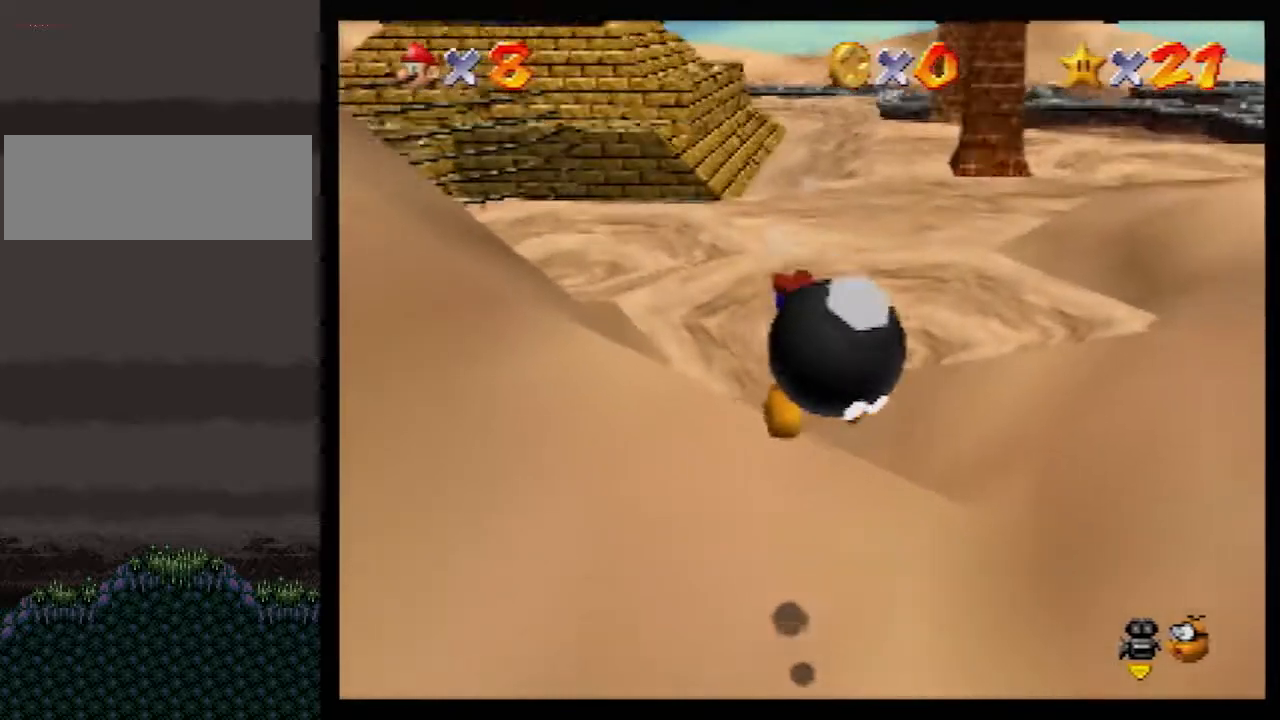
{"buttons": [], "left_stick": "up-right", "events": [[17, "C_RIGHT", "up"], [50, "left_stick", "up"], [417, "left_stick", "up-right"]]}
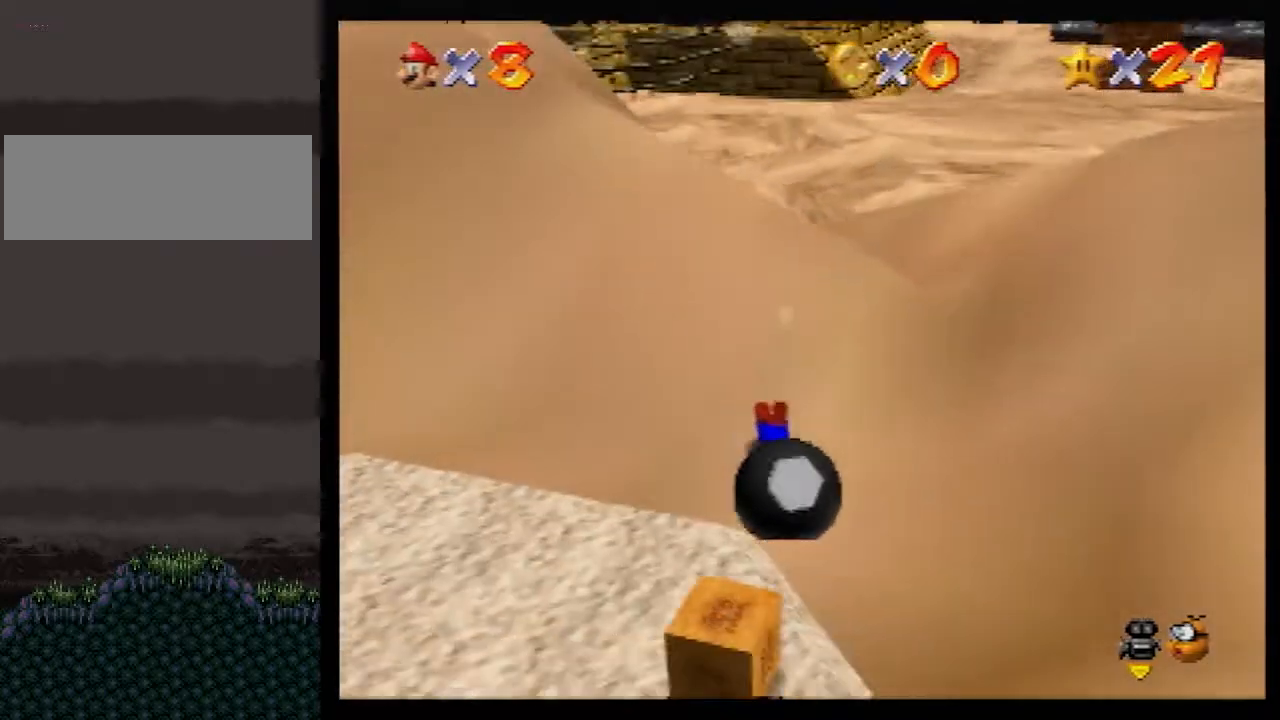
{"buttons": [], "left_stick": "down-right", "events": [[100, "left_stick", "right"], [200, "left_stick", "down-right"]]}